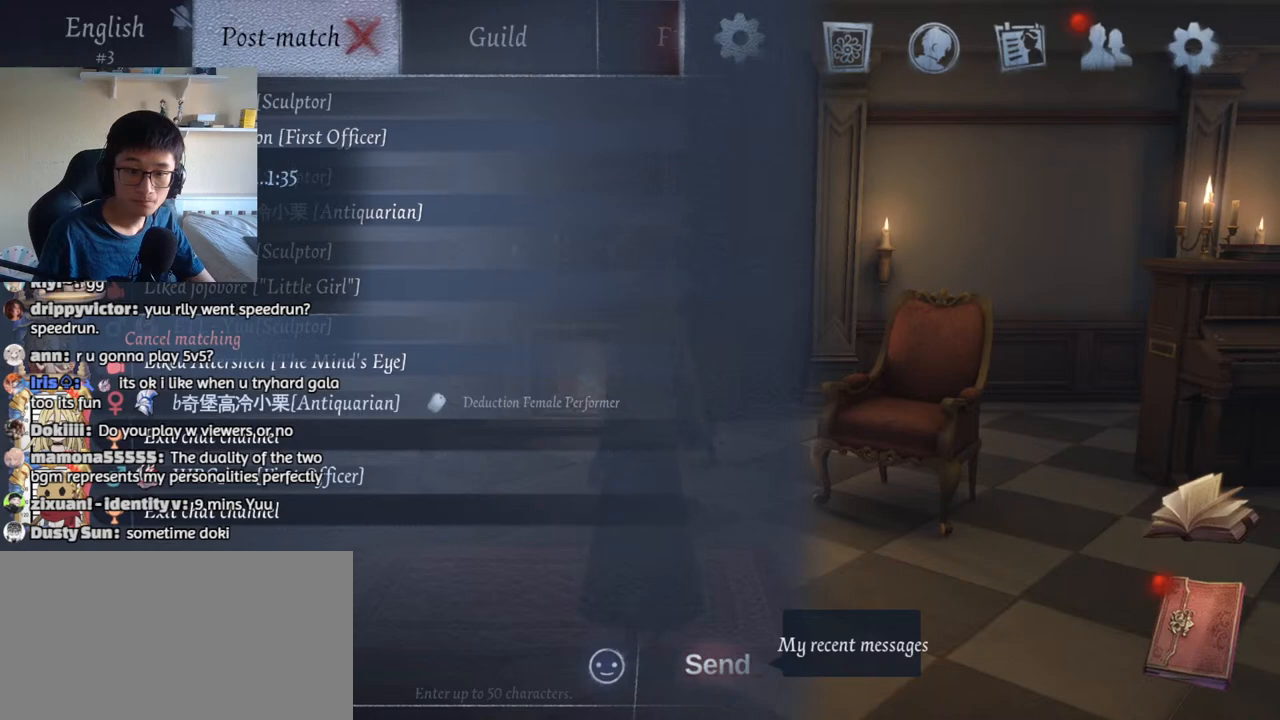
Gameplay with keyboard and mouse; each line is a JSON object with the keys and mouse buttons held at the frame after it. "events" lists presses ("down") and releases ("up") of "1", "2", "3", "4", "5", "a", "alt", "b", "c", "ctrl", "d", "e", "f", "g", "q", "r", "s", "shift", "space", "t", "tab", "v", "w", "x", "mouse_left", "mouse_wheel", "mouse_right", "mouse_mb4" and "mouse_mb5" between this image and that frame as [ms after this image, input, new state], when the widget could be followed in between. "mouse_left", "mouse_wheel", "mouse_right", "mouse_mb4", "mouse_mb5" = the "left", "wheel", "right", "mb4", "mb5" buttons of the "mouse" list. No other keys are recorded. "wheel" means that the mouse wheel is clicked or scrolled. Mouse movement is not recorded. Not read: z.
{"keys": [], "mouse": [], "events": []}
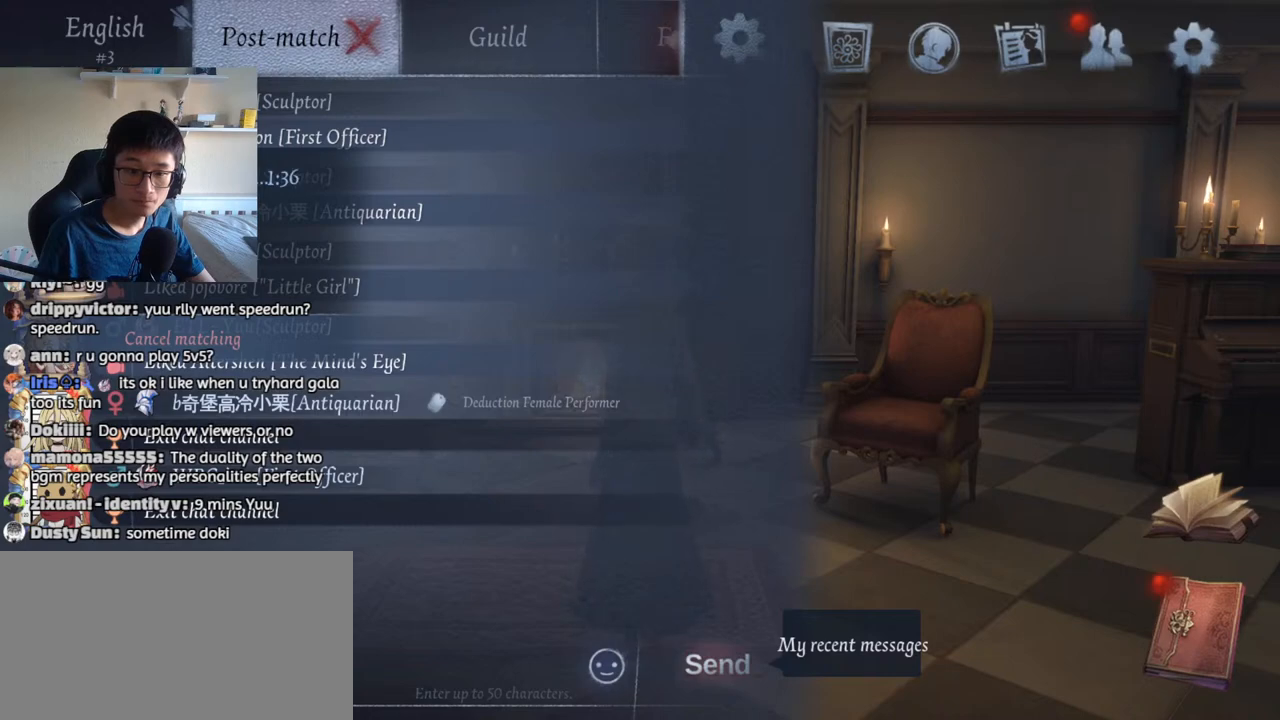
{"keys": [], "mouse": [], "events": []}
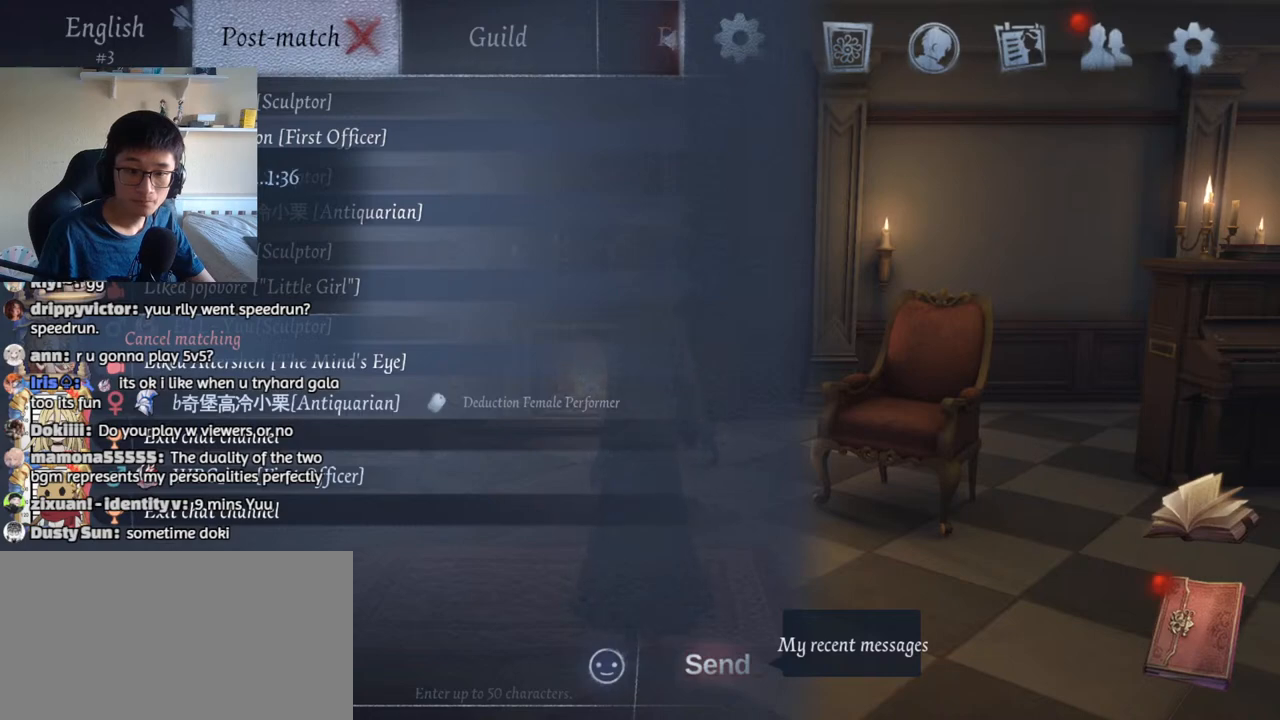
{"keys": [], "mouse": ["wheel"], "events": [[267, "mouse_wheel", "down"]]}
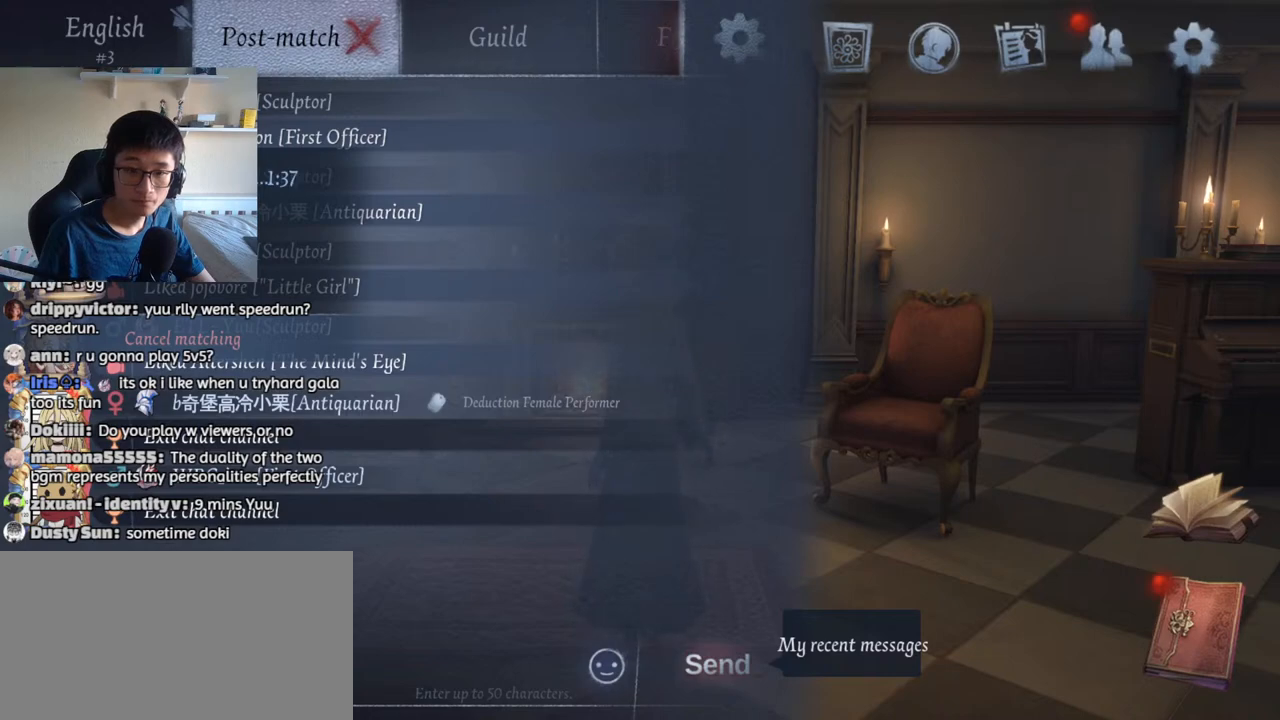
{"keys": [], "mouse": ["wheel"], "events": []}
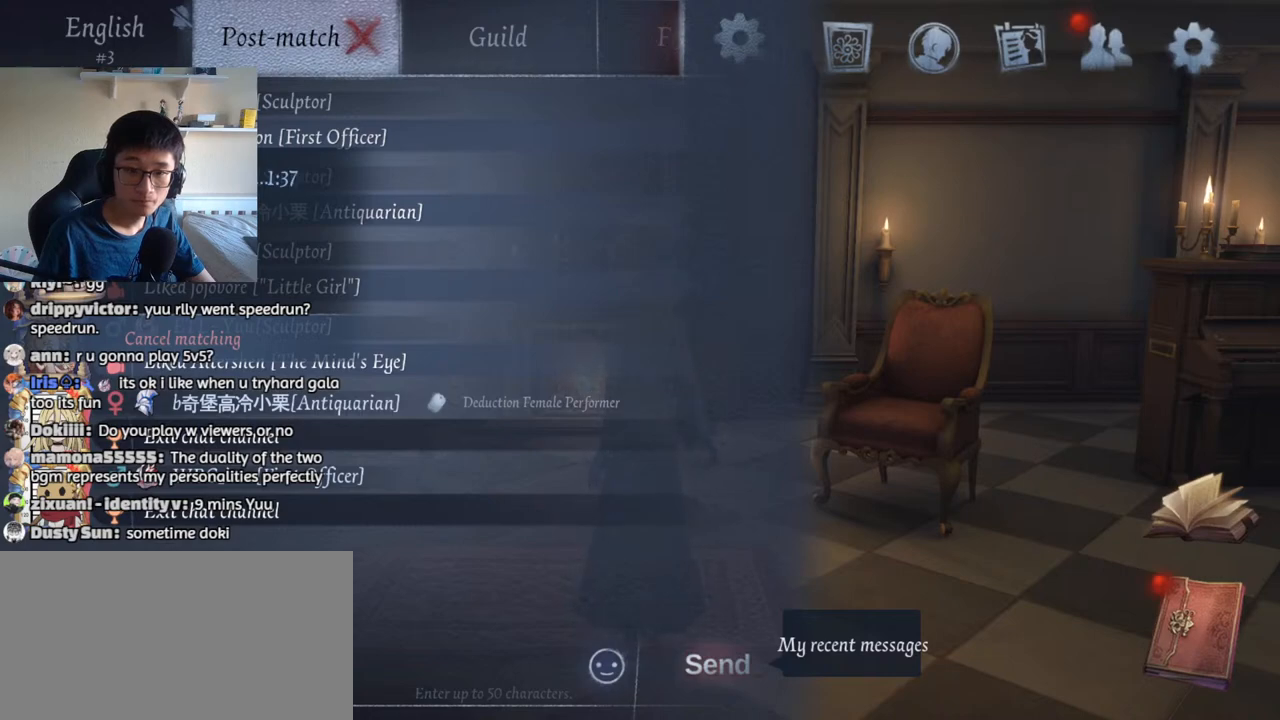
{"keys": [], "mouse": [], "events": [[67, "mouse_wheel", "up"]]}
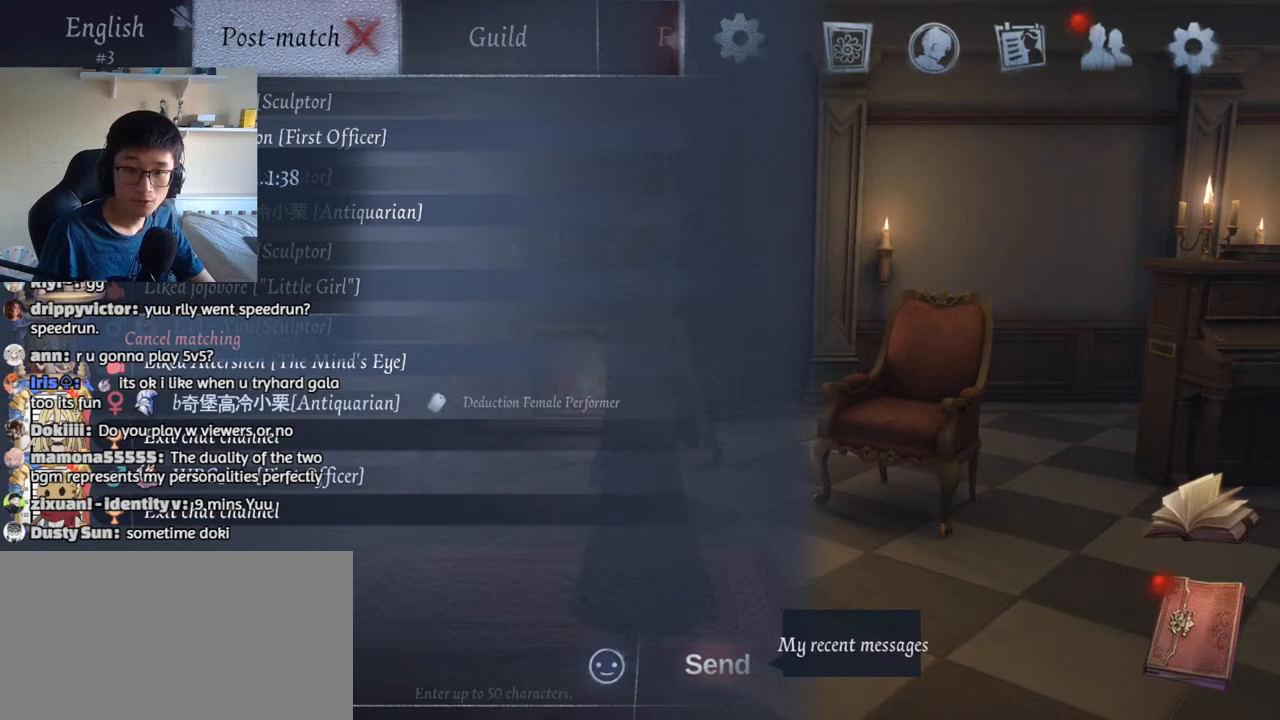
{"keys": [], "mouse": [], "events": [[34, "mouse_wheel", "down"], [300, "mouse_wheel", "up"]]}
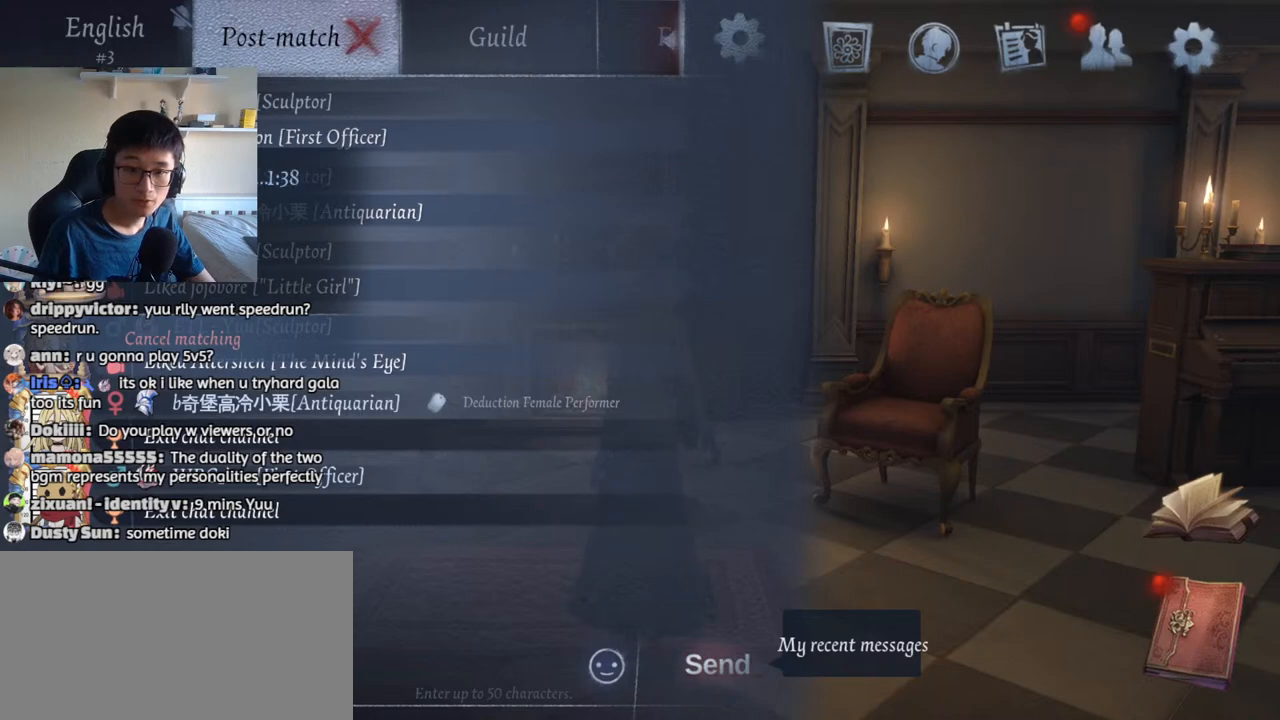
{"keys": [], "mouse": [], "events": []}
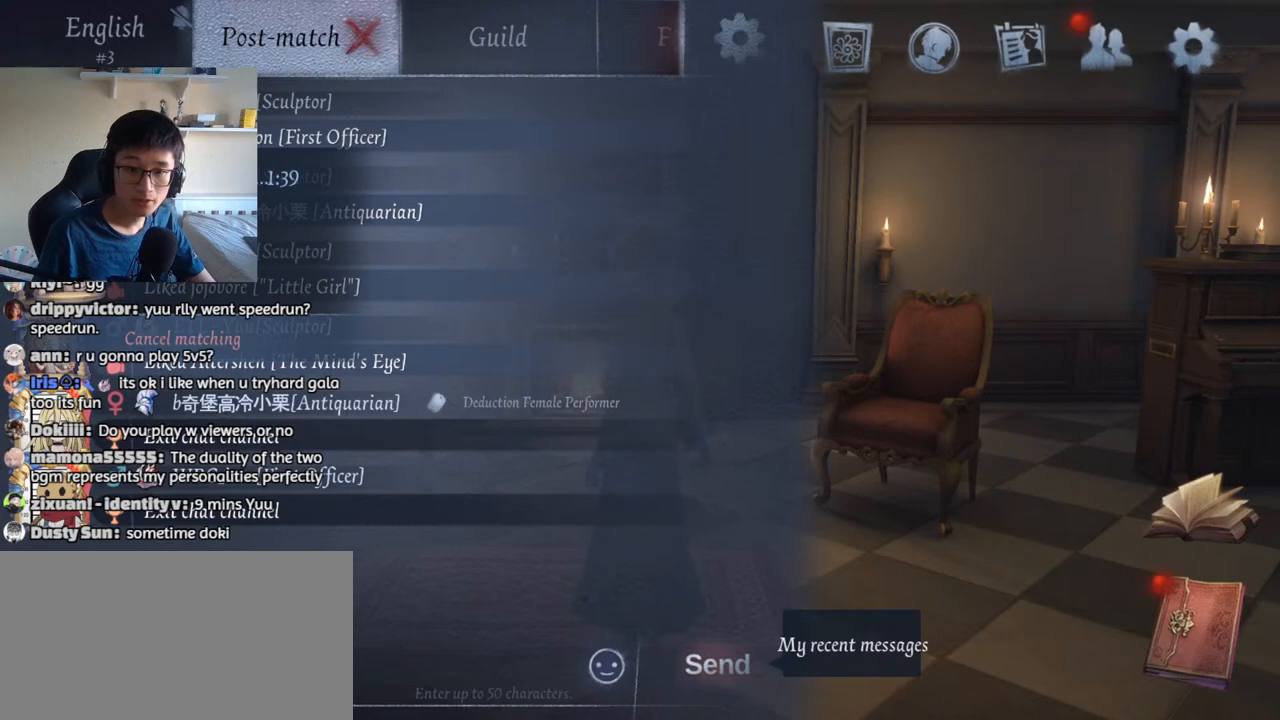
{"keys": [], "mouse": [], "events": []}
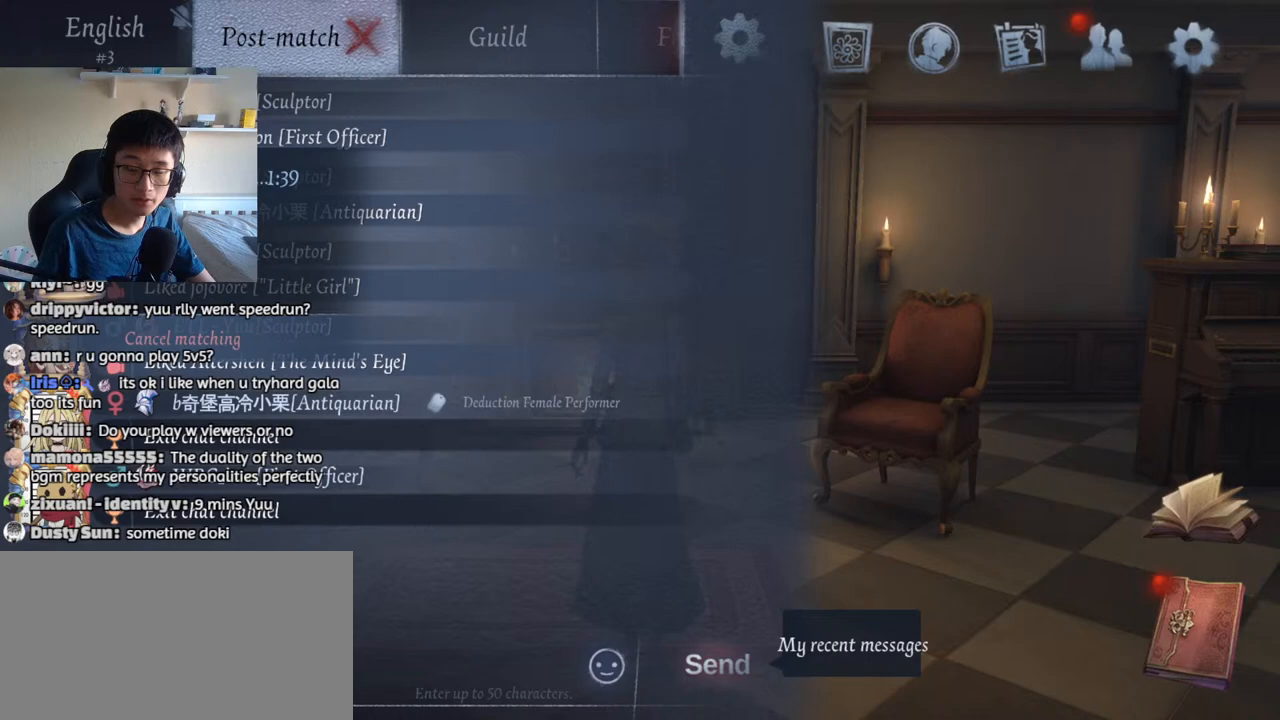
{"keys": [], "mouse": [], "events": []}
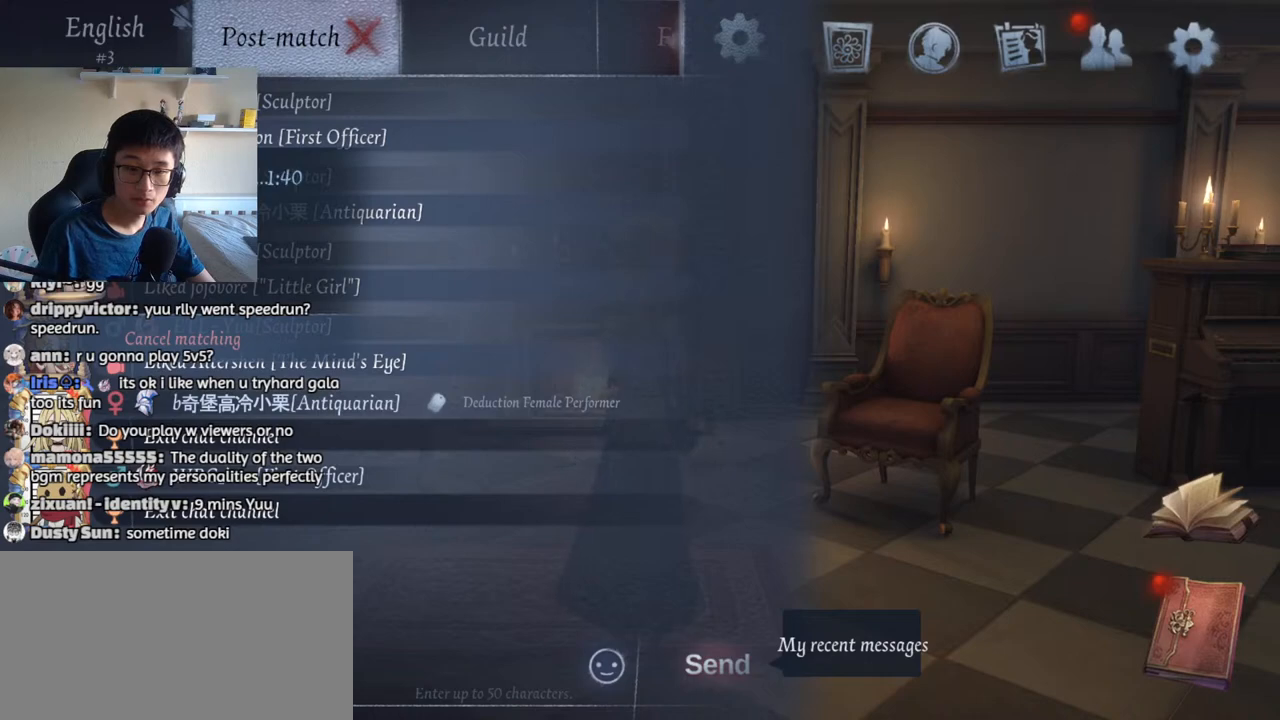
{"keys": [], "mouse": [], "events": [[334, "mouse_left", "down"], [417, "mouse_left", "up"]]}
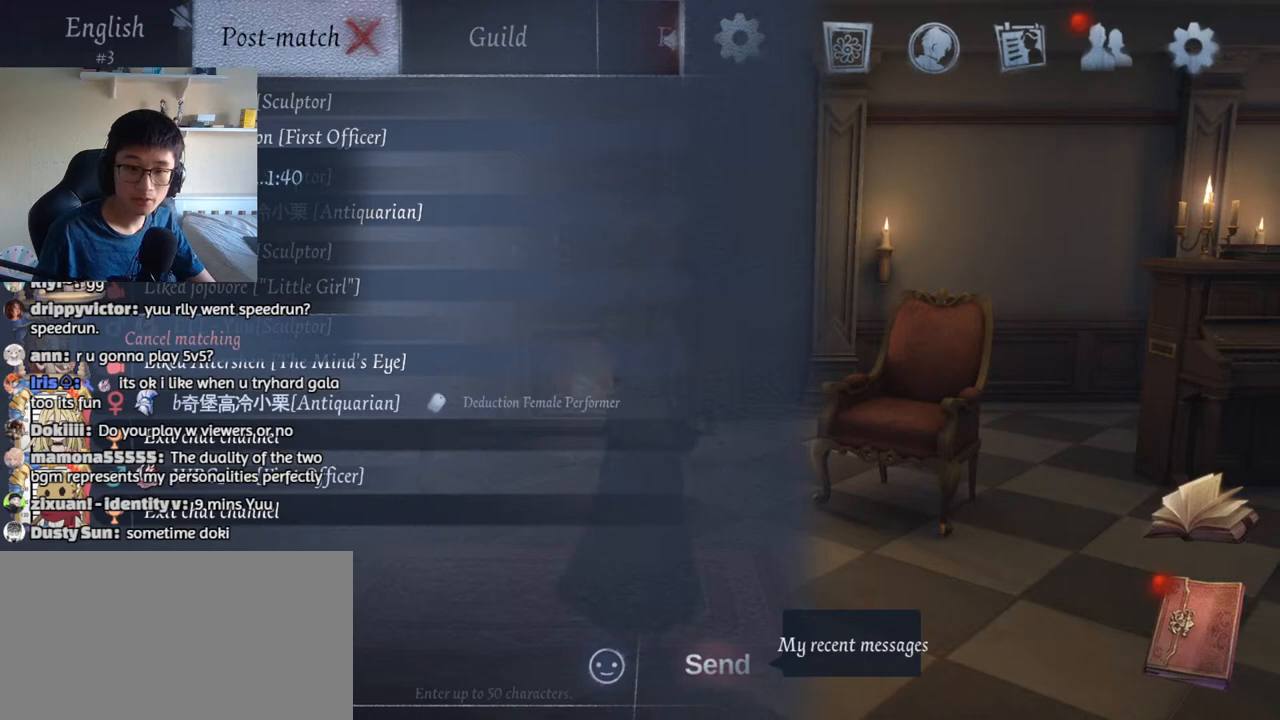
{"keys": [], "mouse": [], "events": [[350, "mouse_left", "down"], [434, "mouse_left", "up"]]}
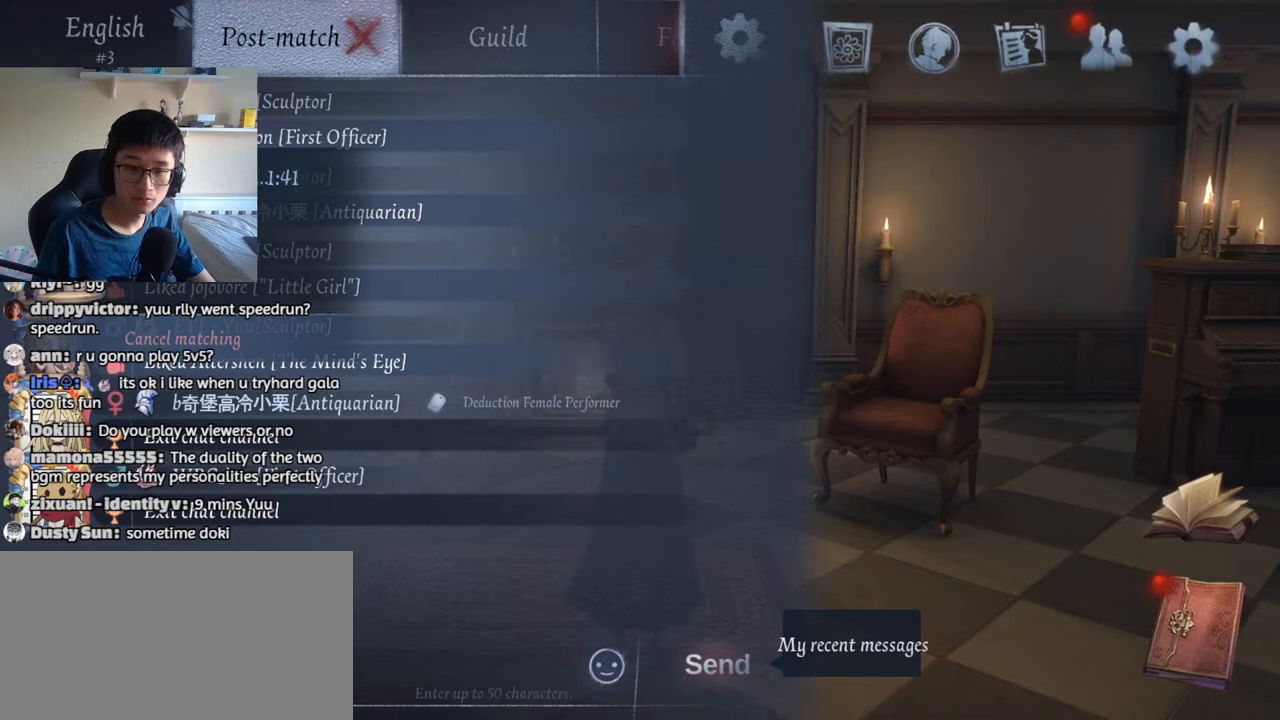
{"keys": [], "mouse": [], "events": []}
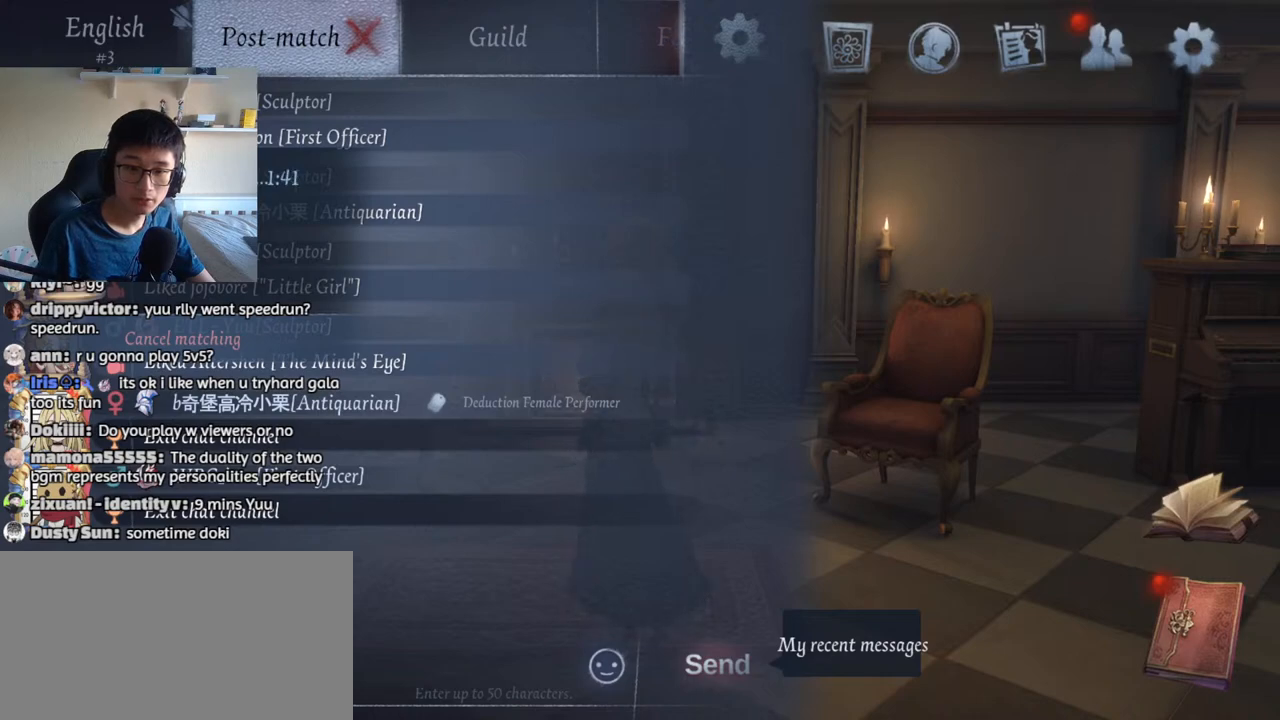
{"keys": [], "mouse": [], "events": []}
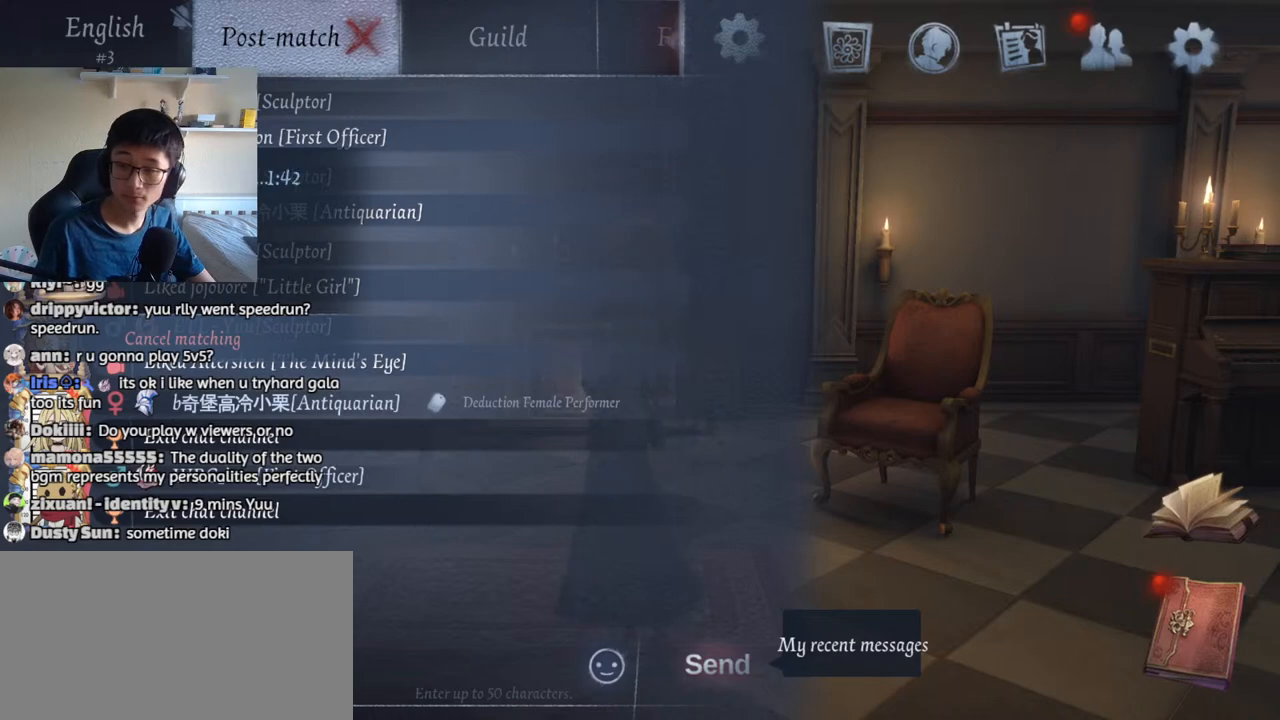
{"keys": [], "mouse": [], "events": []}
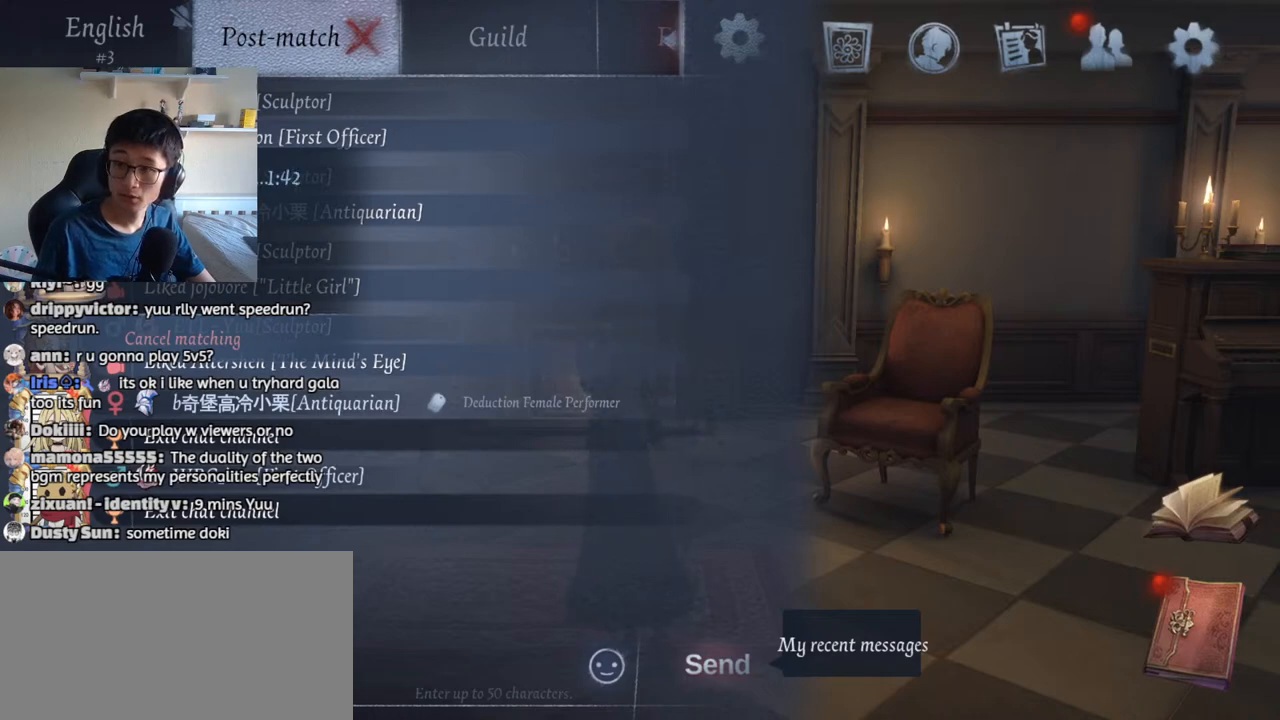
{"keys": [], "mouse": [], "events": [[67, "mouse_left", "down"], [117, "mouse_left", "up"]]}
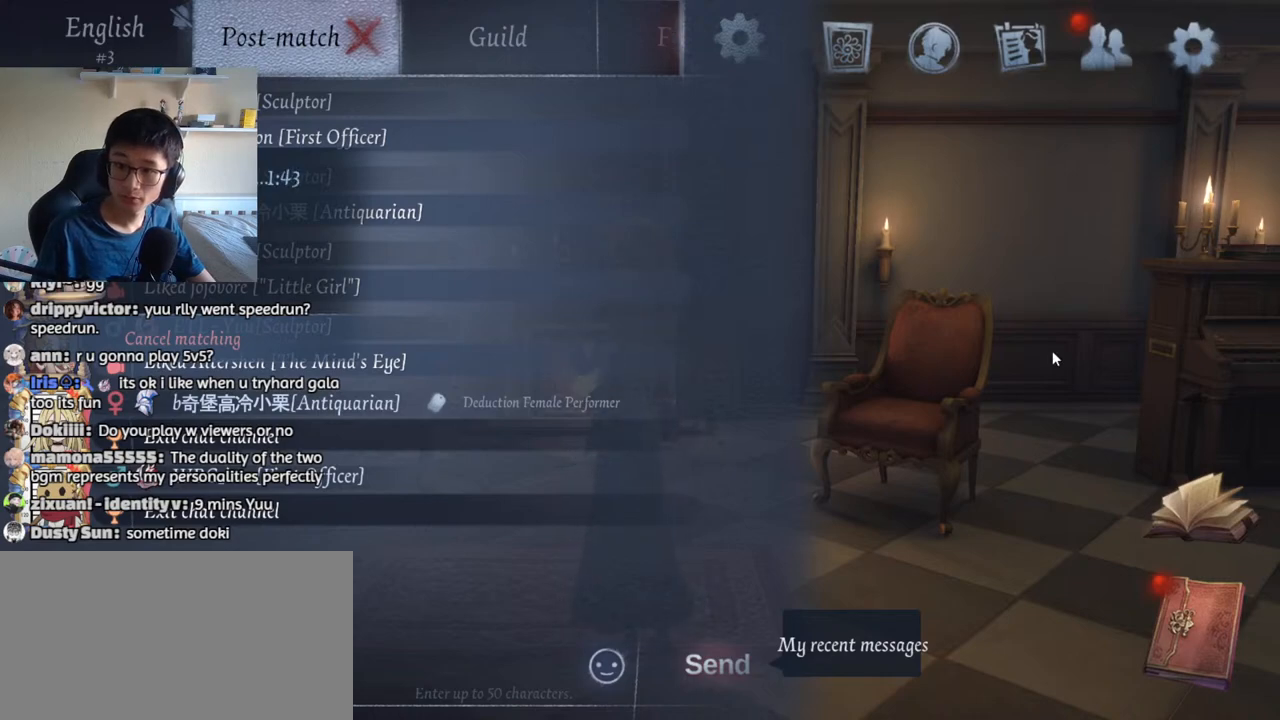
{"keys": [], "mouse": [], "events": []}
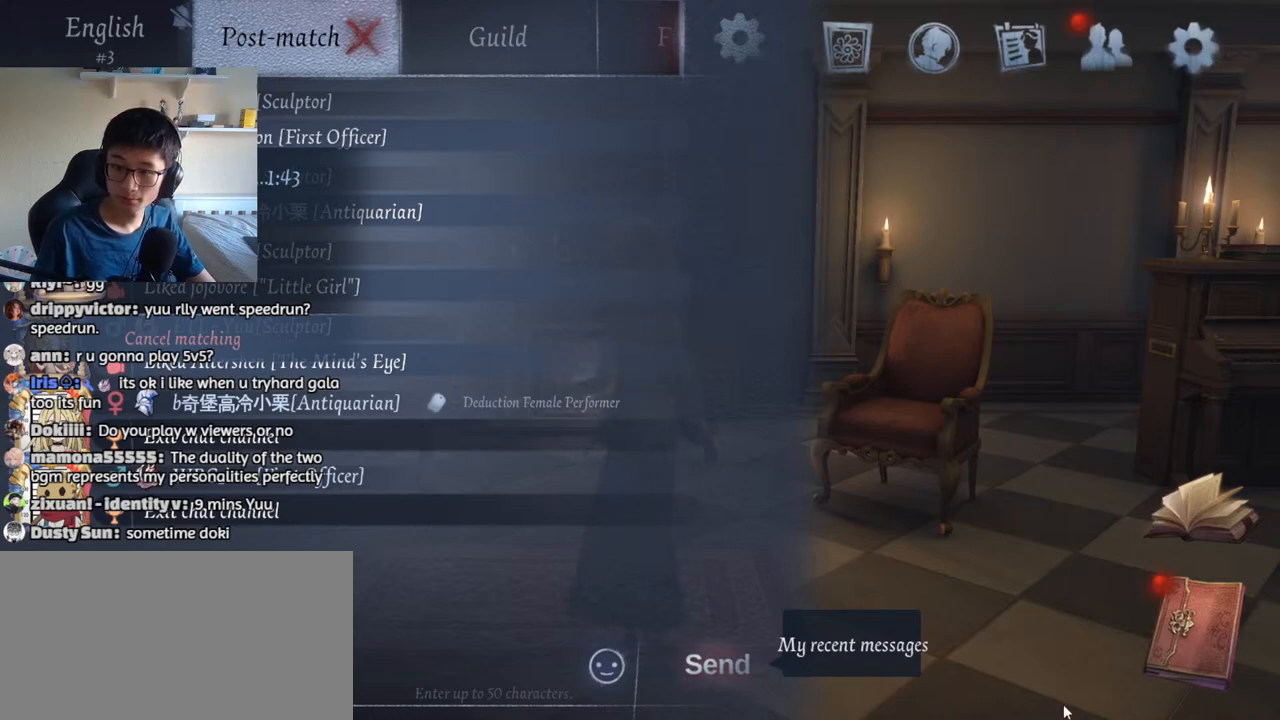
{"keys": [], "mouse": [], "events": [[350, "mouse_left", "down"], [484, "mouse_left", "up"]]}
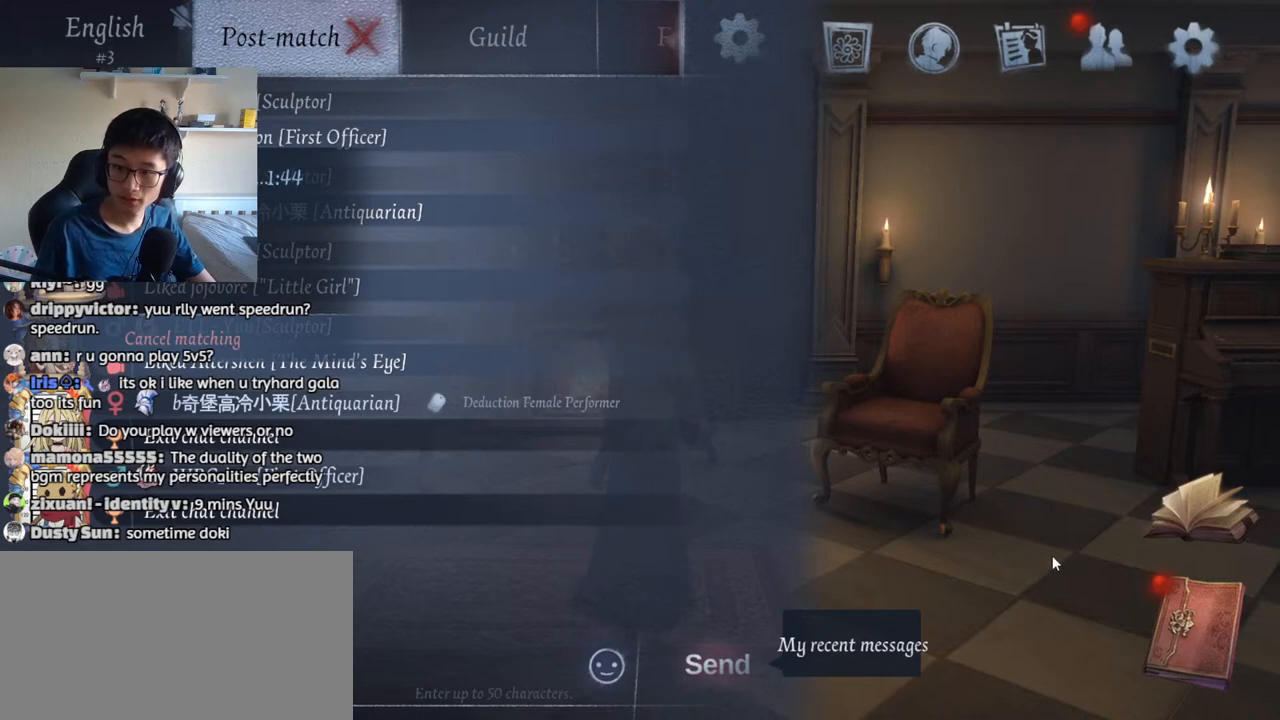
{"keys": [], "mouse": [], "events": []}
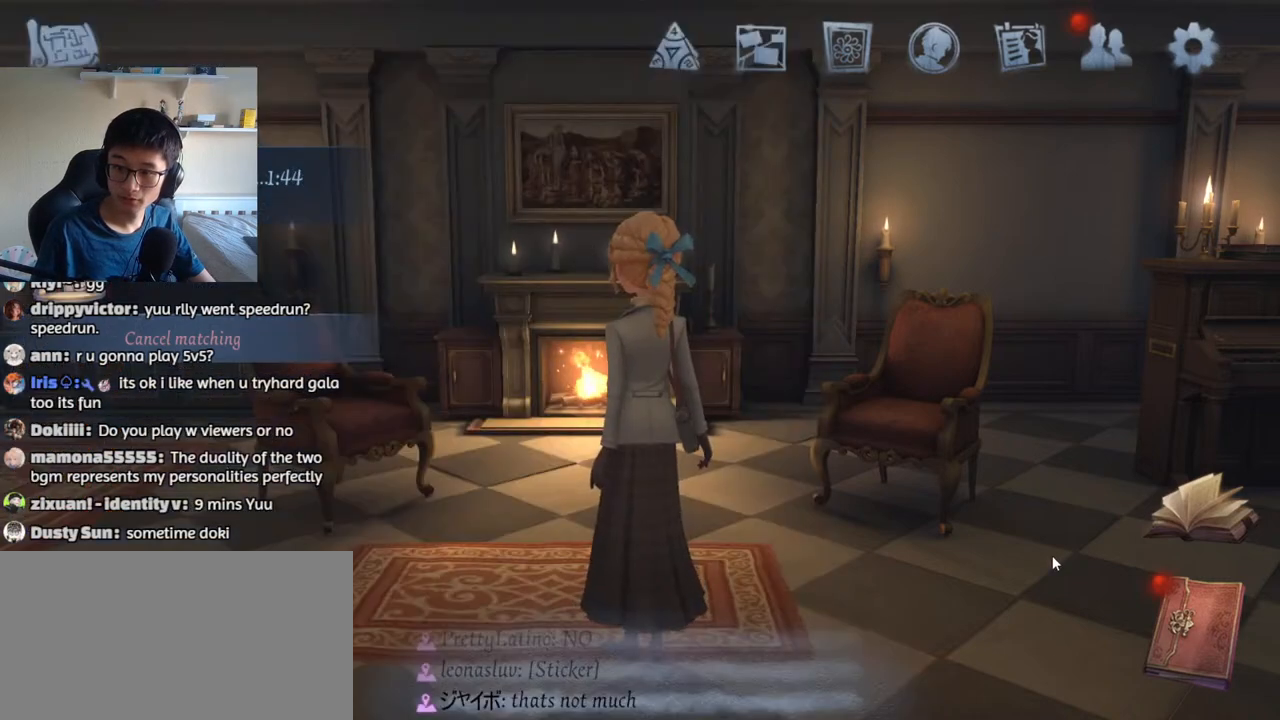
{"keys": [], "mouse": [], "events": []}
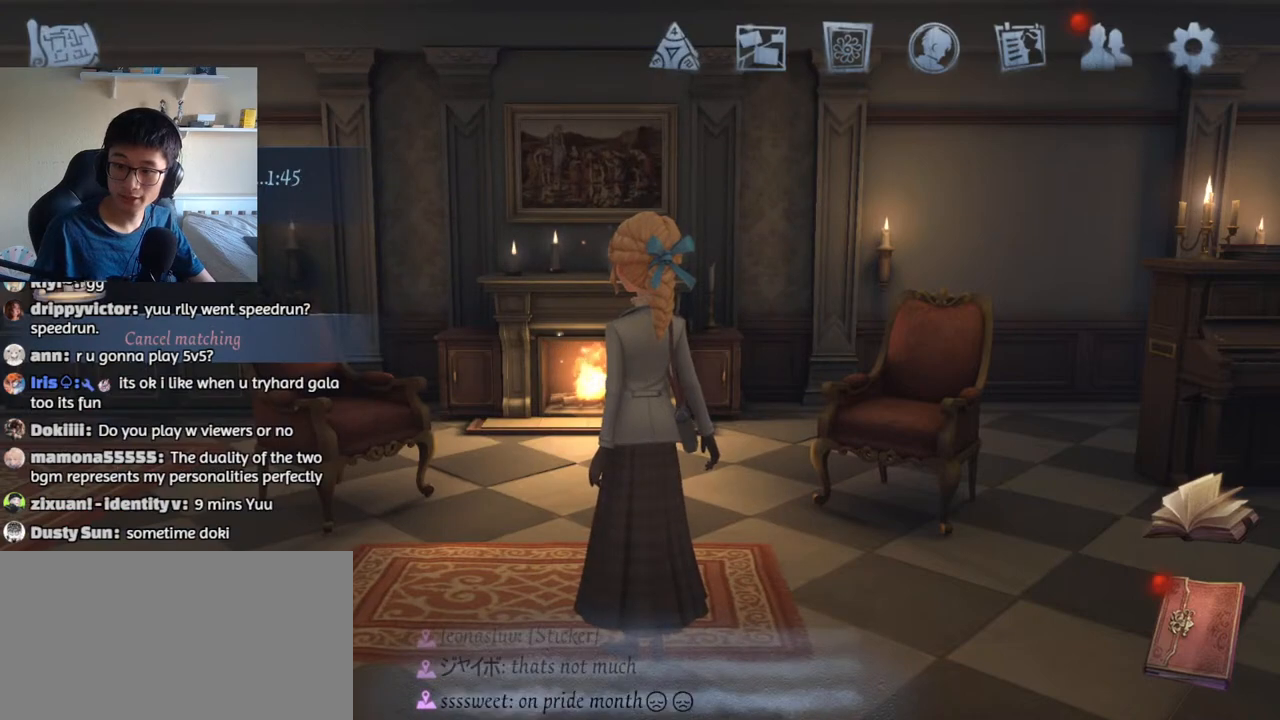
{"keys": [], "mouse": [], "events": []}
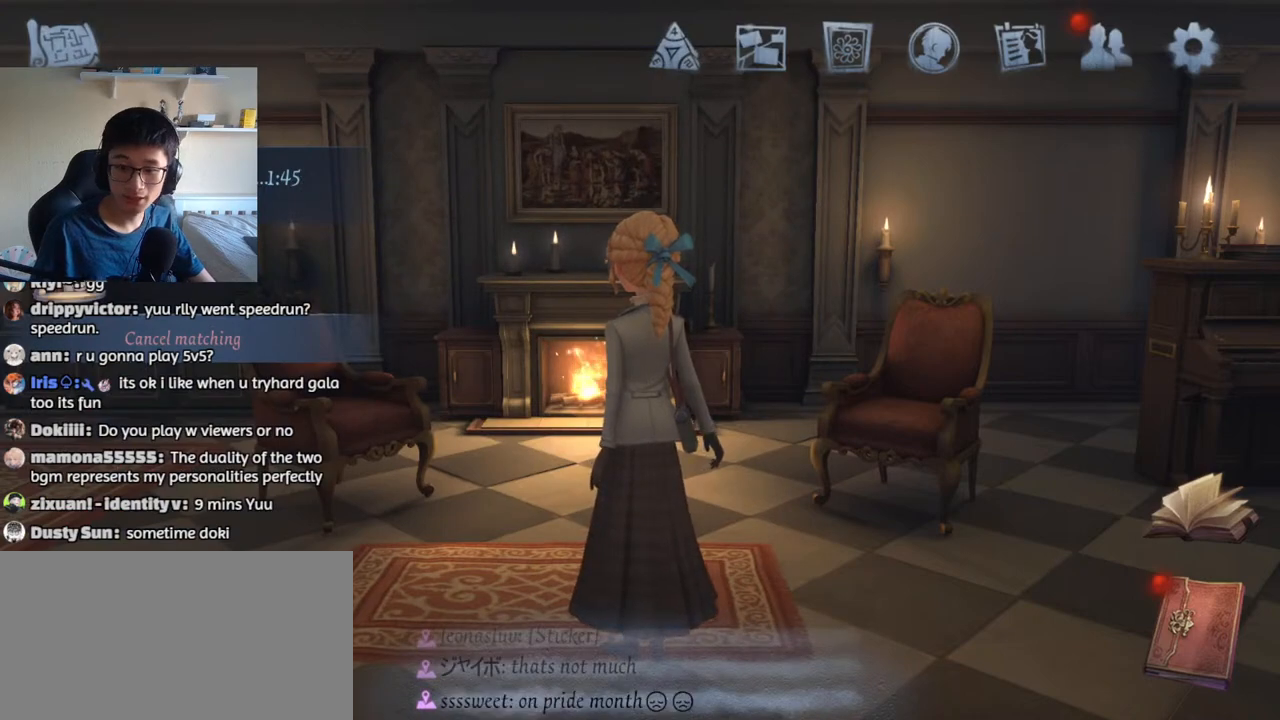
{"keys": [], "mouse": [], "events": []}
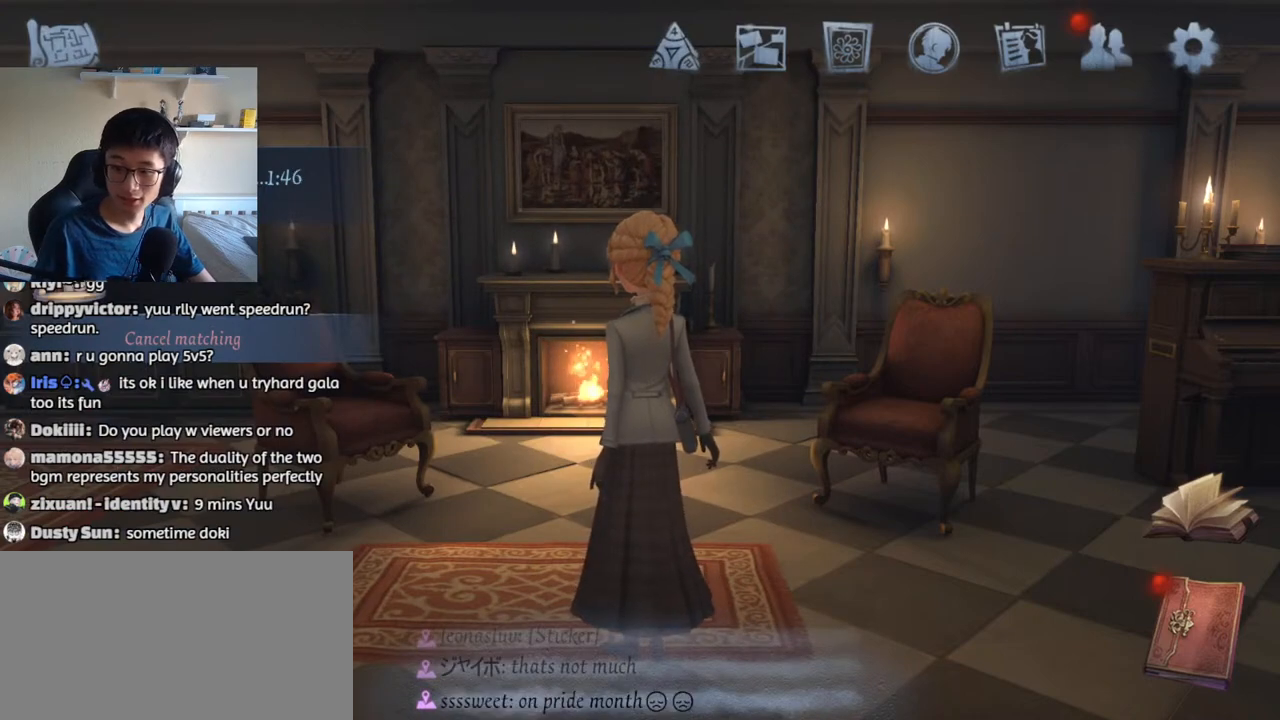
{"keys": [], "mouse": [], "events": []}
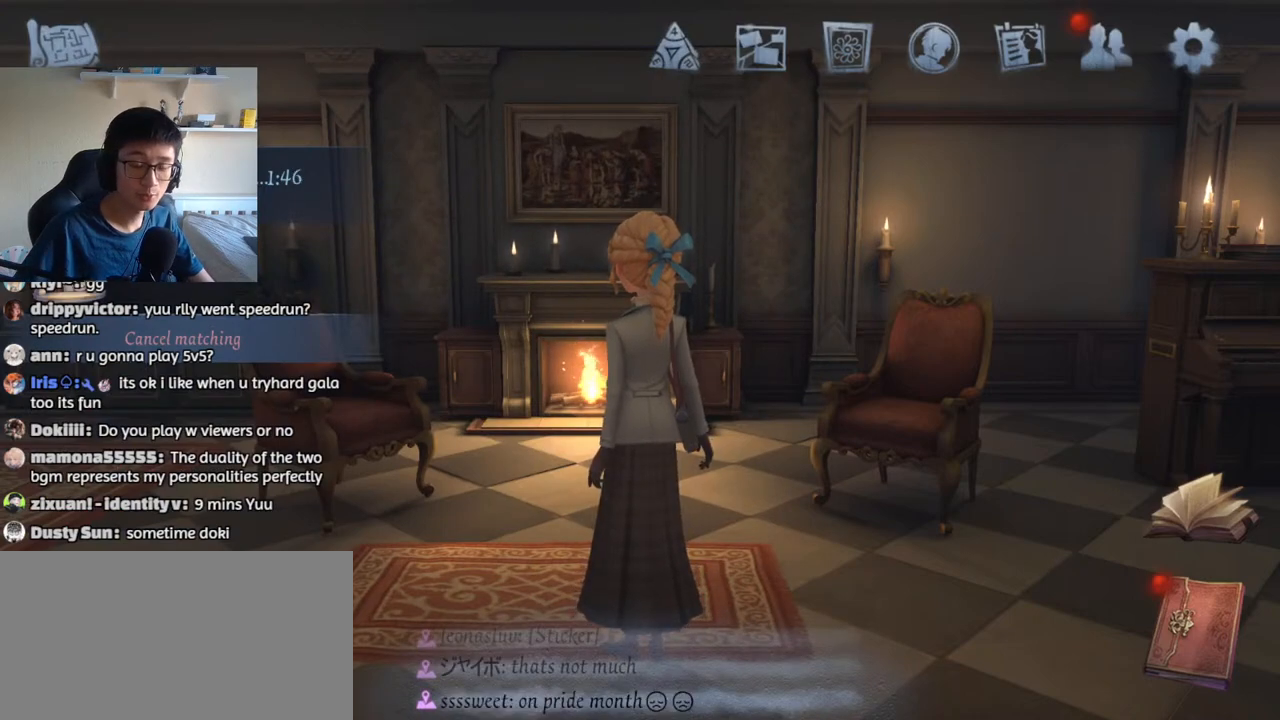
{"keys": [], "mouse": [], "events": []}
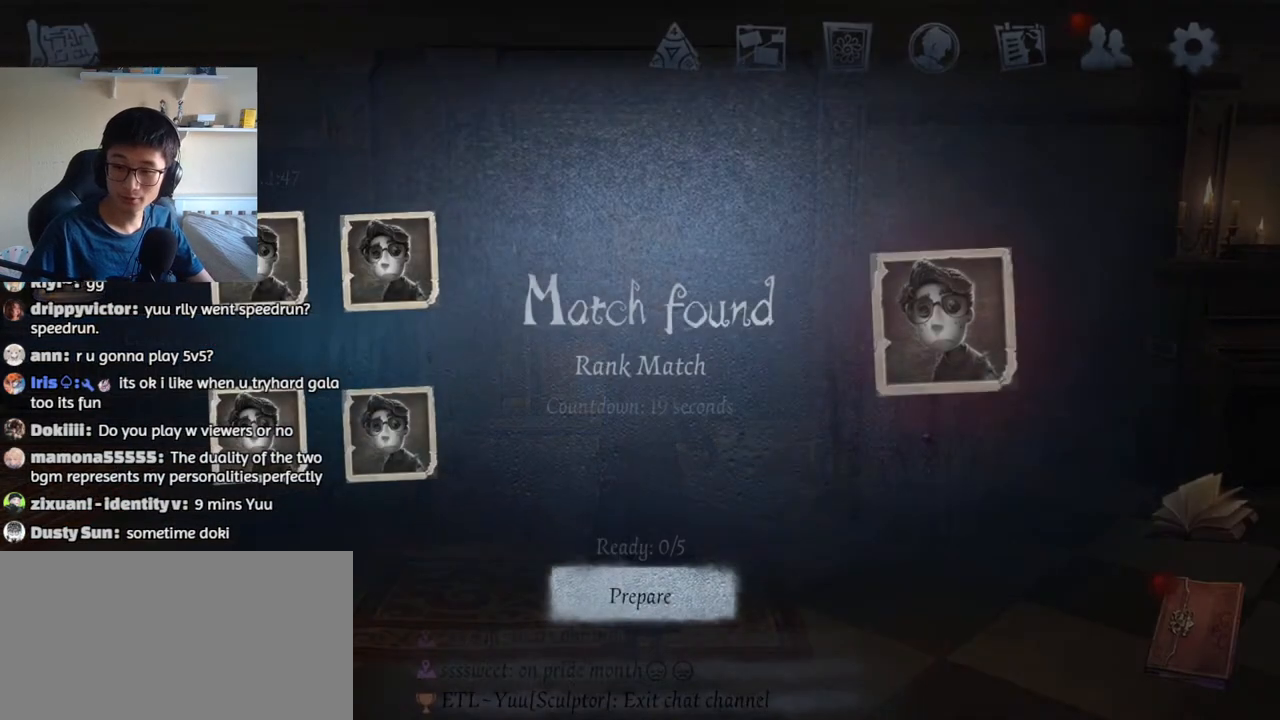
{"keys": [], "mouse": [], "events": []}
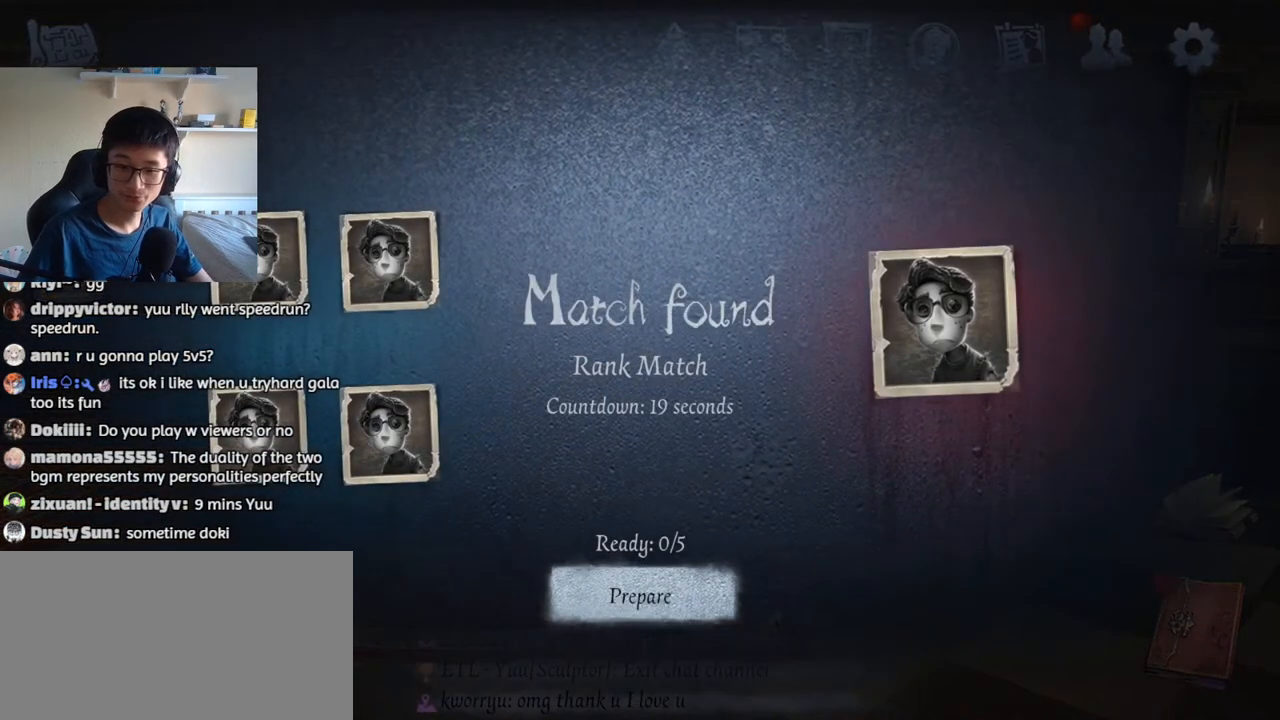
{"keys": [], "mouse": [], "events": []}
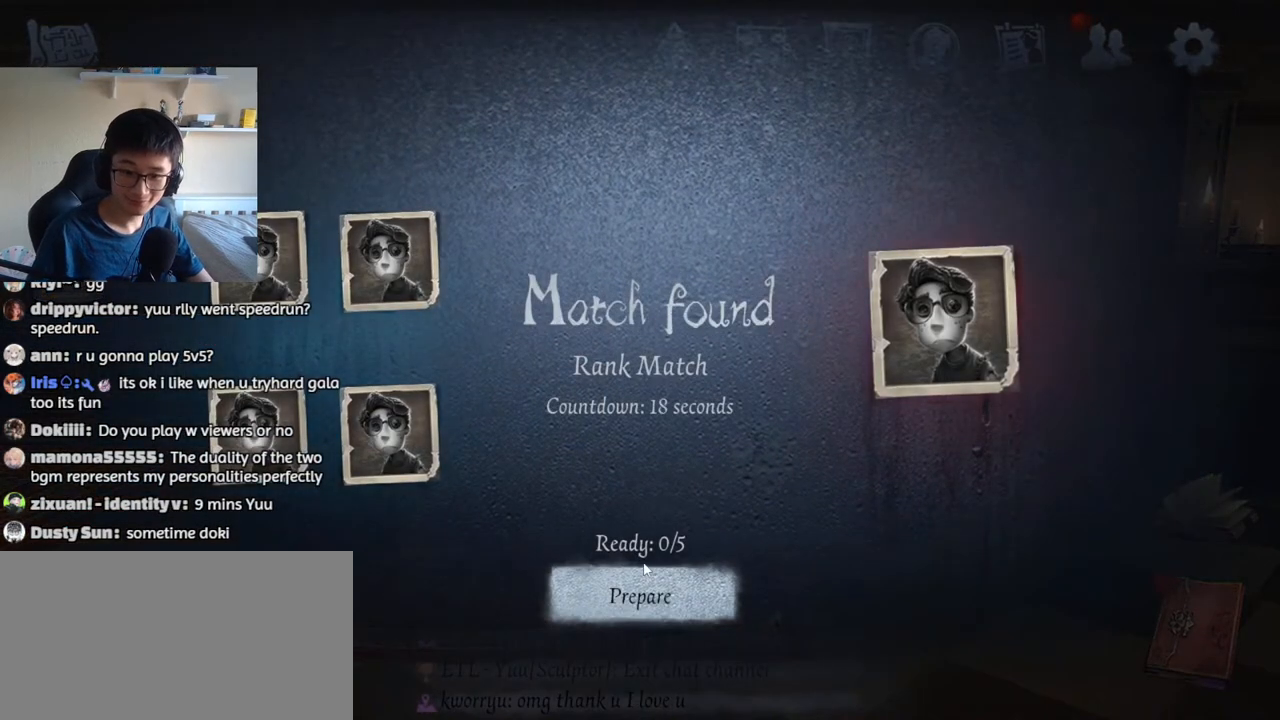
{"keys": [], "mouse": [], "events": [[34, "mouse_left", "down"], [117, "mouse_left", "up"], [200, "mouse_left", "down"], [267, "mouse_left", "up"]]}